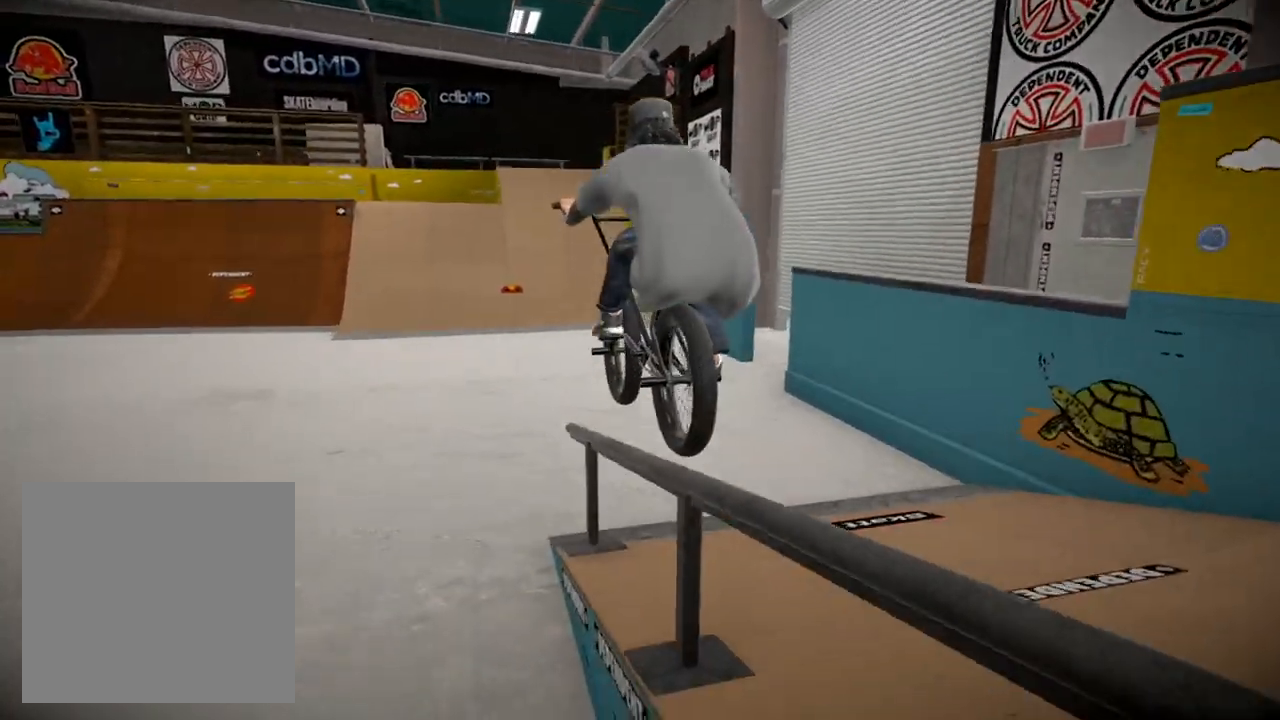
Gameplay with a controller (Xbox layout); each line is a JSON object with the inputs held at the frame after it. "events" lists button and stick changes between this image and that frame as [ms after this image, input, new state], when the widget could be followed in between.
{"buttons": ["L2", "R2"], "left_stick": "center", "right_stick": "down-right", "events": [[400, "right_stick", "up"], [500, "L2", "down"], [500, "R2", "down"], [500, "right_stick", "down-right"]]}
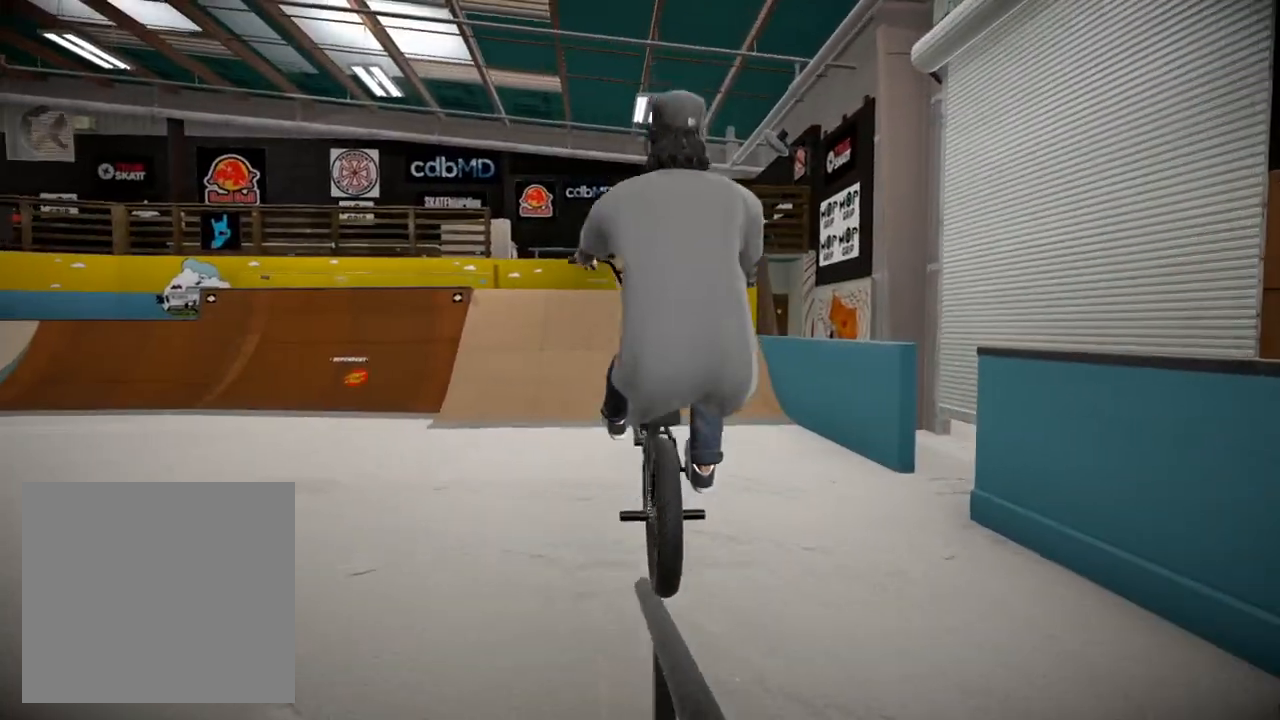
{"buttons": [], "left_stick": "center", "right_stick": "center", "events": [[17, "right_stick", "down"], [151, "L2", "up"], [151, "R2", "up"], [167, "right_stick", "center"]]}
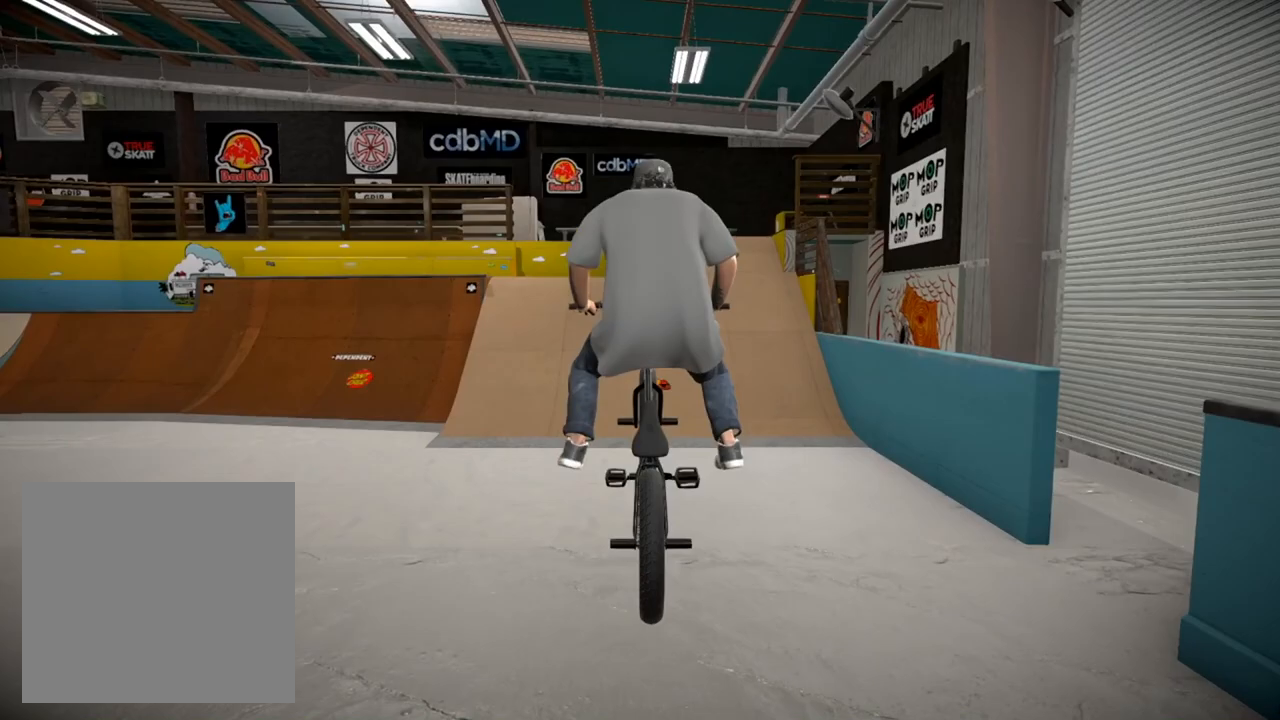
{"buttons": ["A"], "left_stick": "up", "right_stick": "center", "events": [[300, "left_stick", "up"], [434, "A", "down"]]}
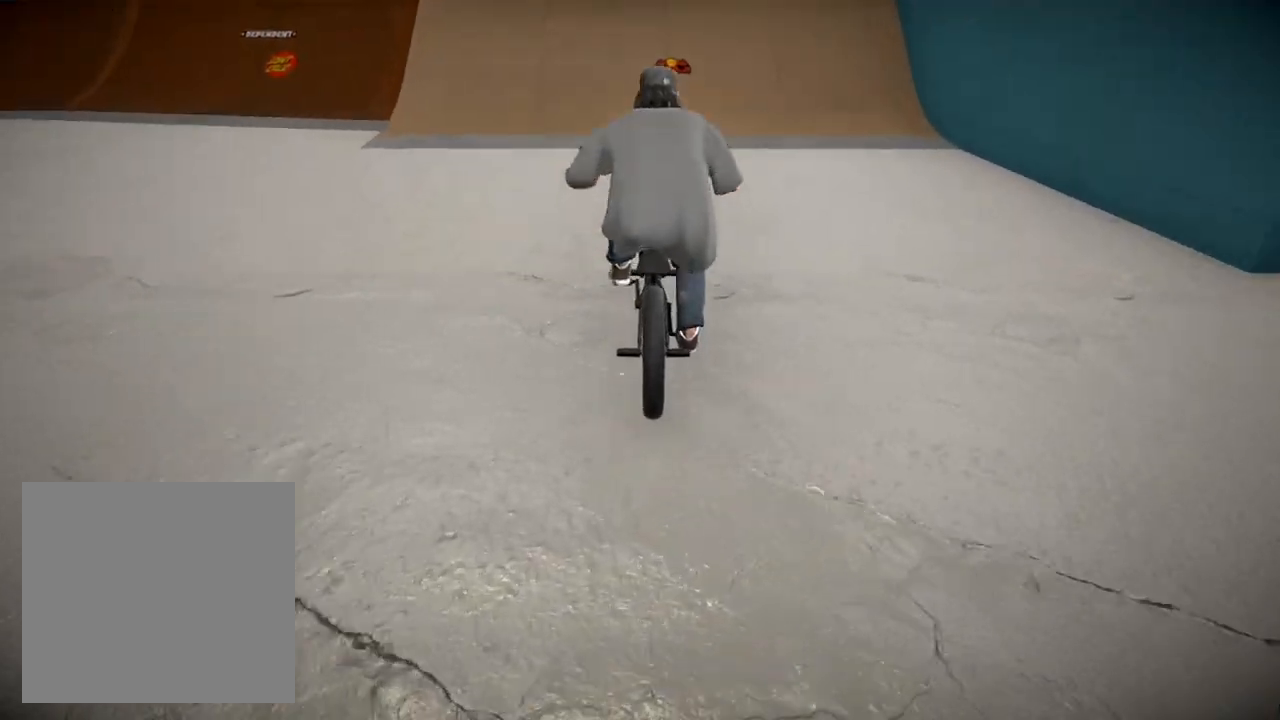
{"buttons": [], "left_stick": "center", "right_stick": "center", "events": [[83, "A", "up"], [150, "left_stick", "up-right"], [250, "left_stick", "center"]]}
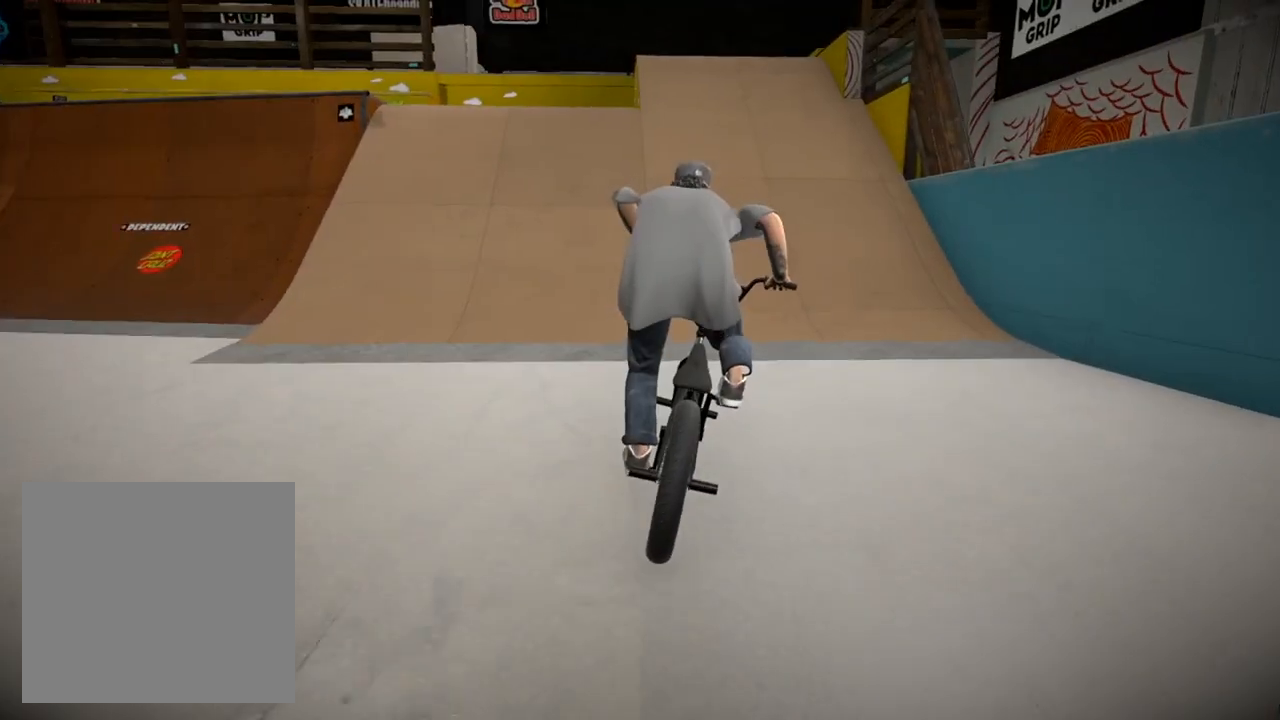
{"buttons": [], "left_stick": "left", "right_stick": "down", "events": [[83, "left_stick", "right"], [83, "right_stick", "down"], [217, "left_stick", "center"], [450, "left_stick", "left"]]}
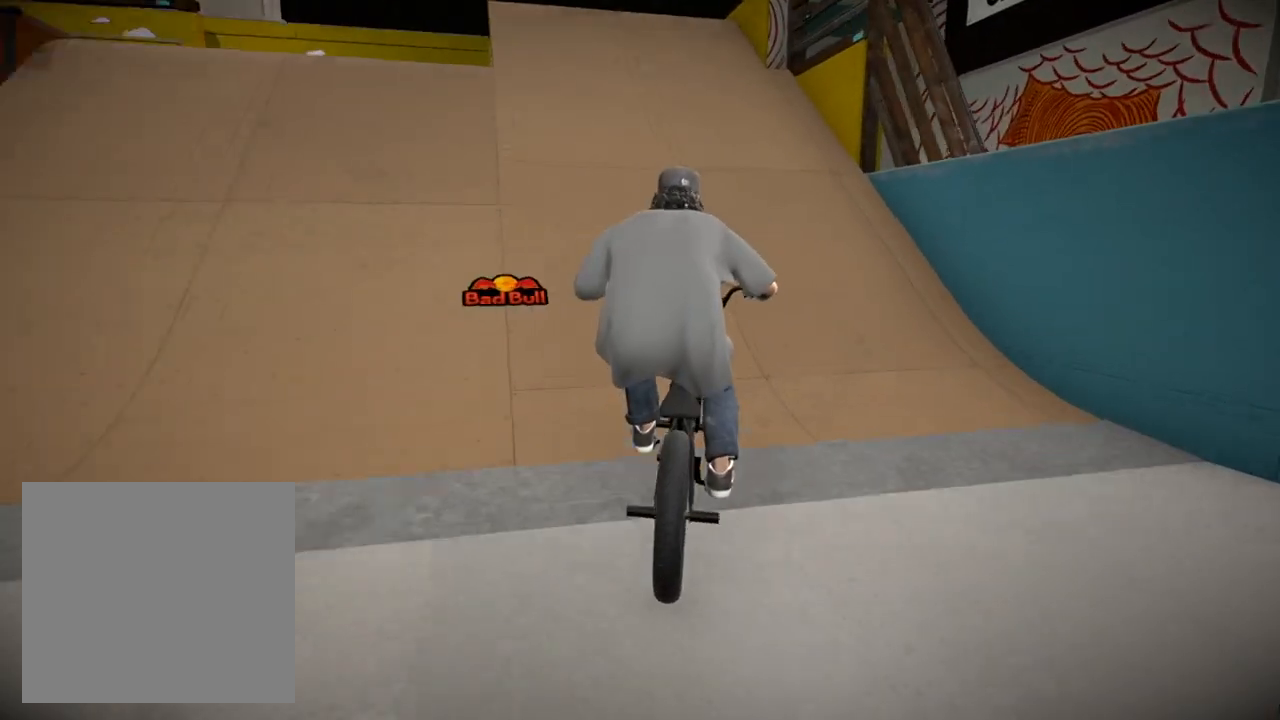
{"buttons": ["L2", "R2"], "left_stick": "left", "right_stick": "down-left", "events": [[100, "left_stick", "center"], [200, "left_stick", "left"], [383, "right_stick", "up-right"], [433, "L2", "down"], [483, "R2", "down"], [483, "right_stick", "down-left"]]}
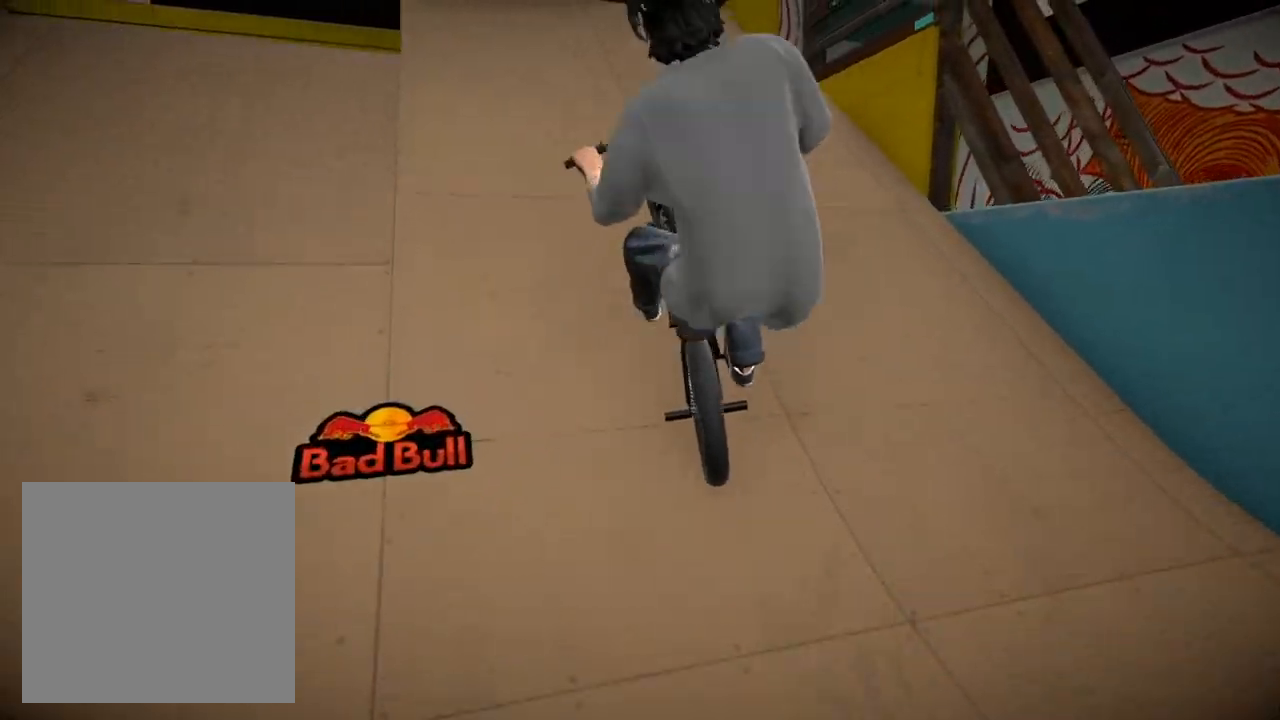
{"buttons": [], "left_stick": "center", "right_stick": "center", "events": [[167, "R2", "up"], [184, "L2", "up"], [184, "right_stick", "center"], [217, "left_stick", "center"]]}
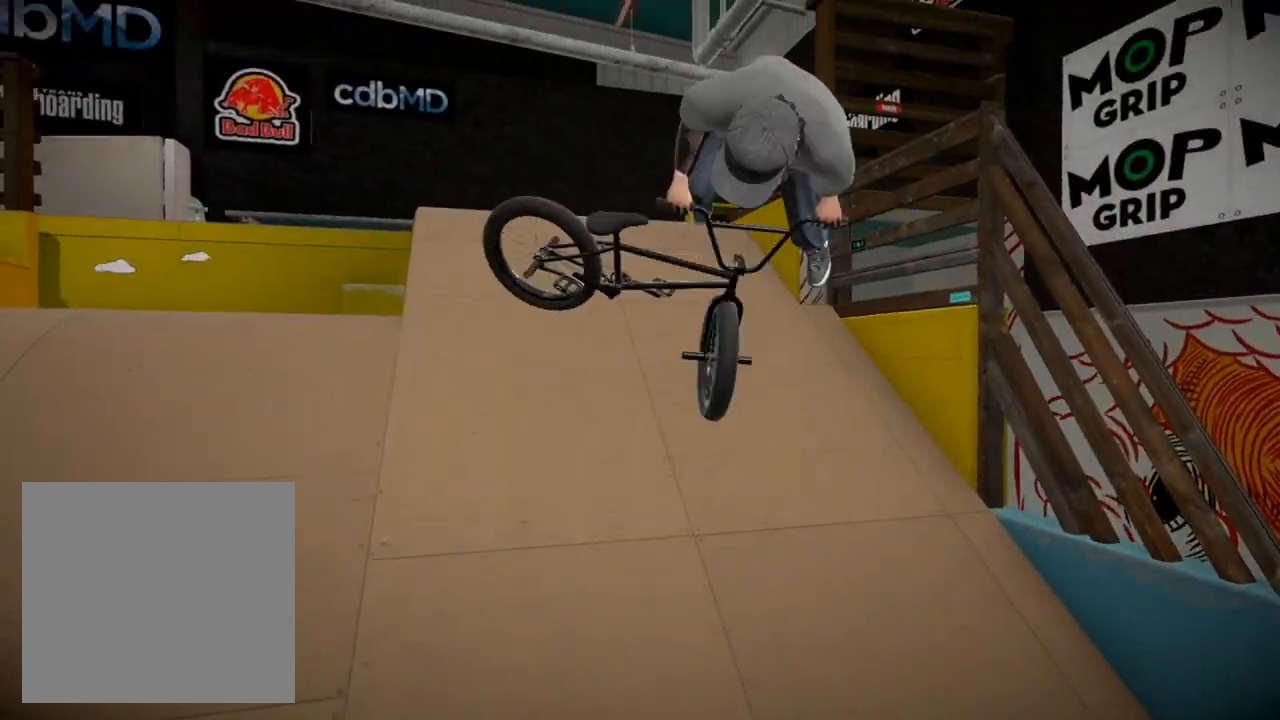
{"buttons": [], "left_stick": "right", "right_stick": "center", "events": [[250, "left_stick", "right"]]}
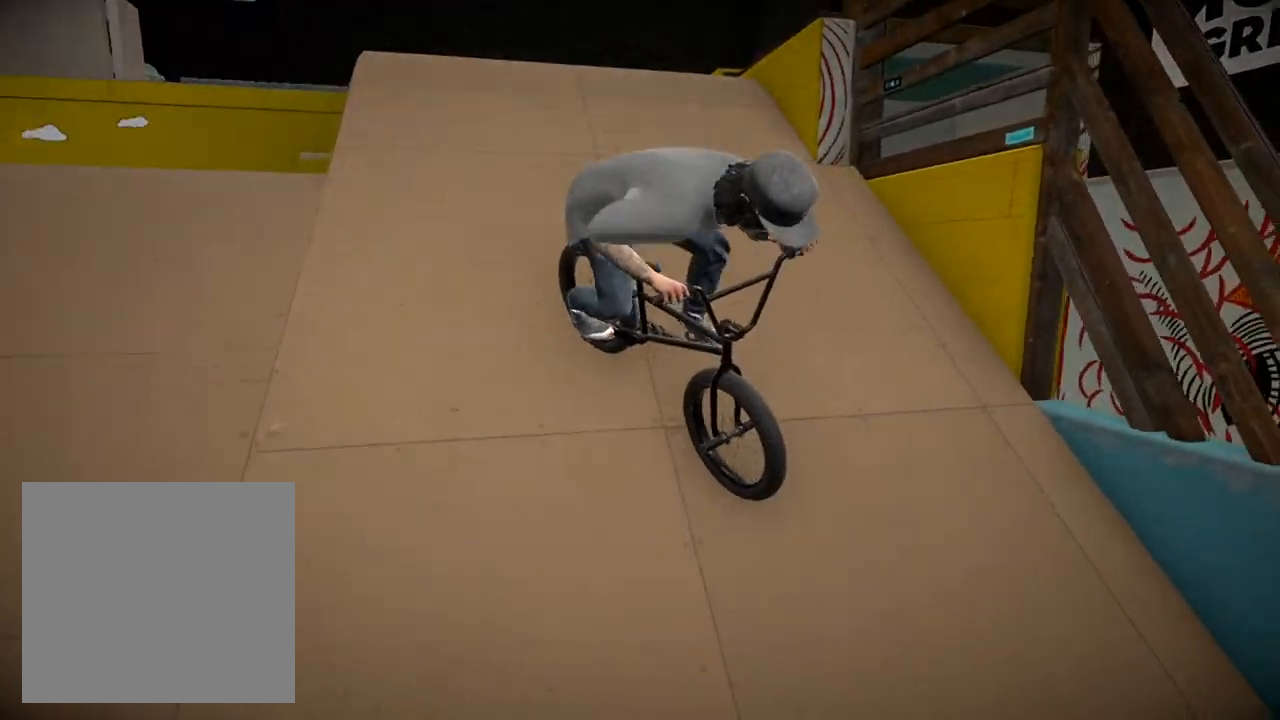
{"buttons": [], "left_stick": "up", "right_stick": "center", "events": [[17, "left_stick", "up-right"], [100, "A", "down"], [200, "A", "up"], [217, "left_stick", "up"], [284, "A", "down"], [384, "A", "up"]]}
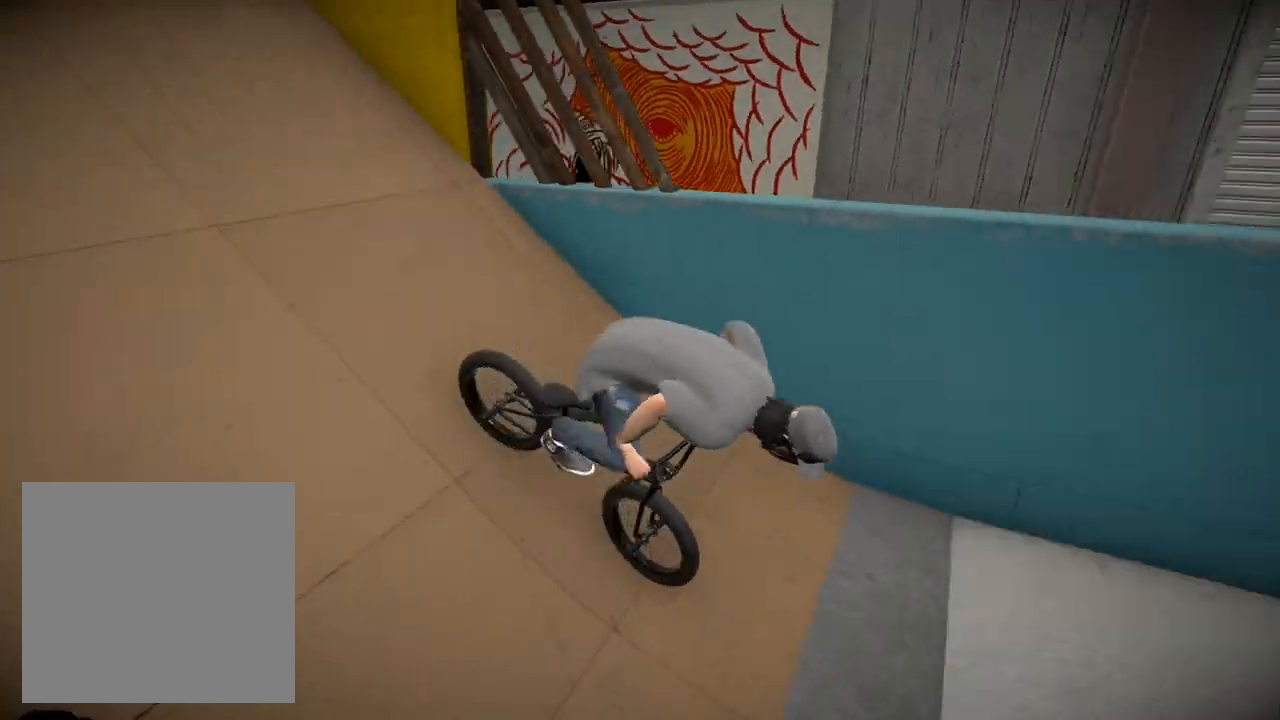
{"buttons": [], "left_stick": "center", "right_stick": "center", "events": [[67, "left_stick", "center"]]}
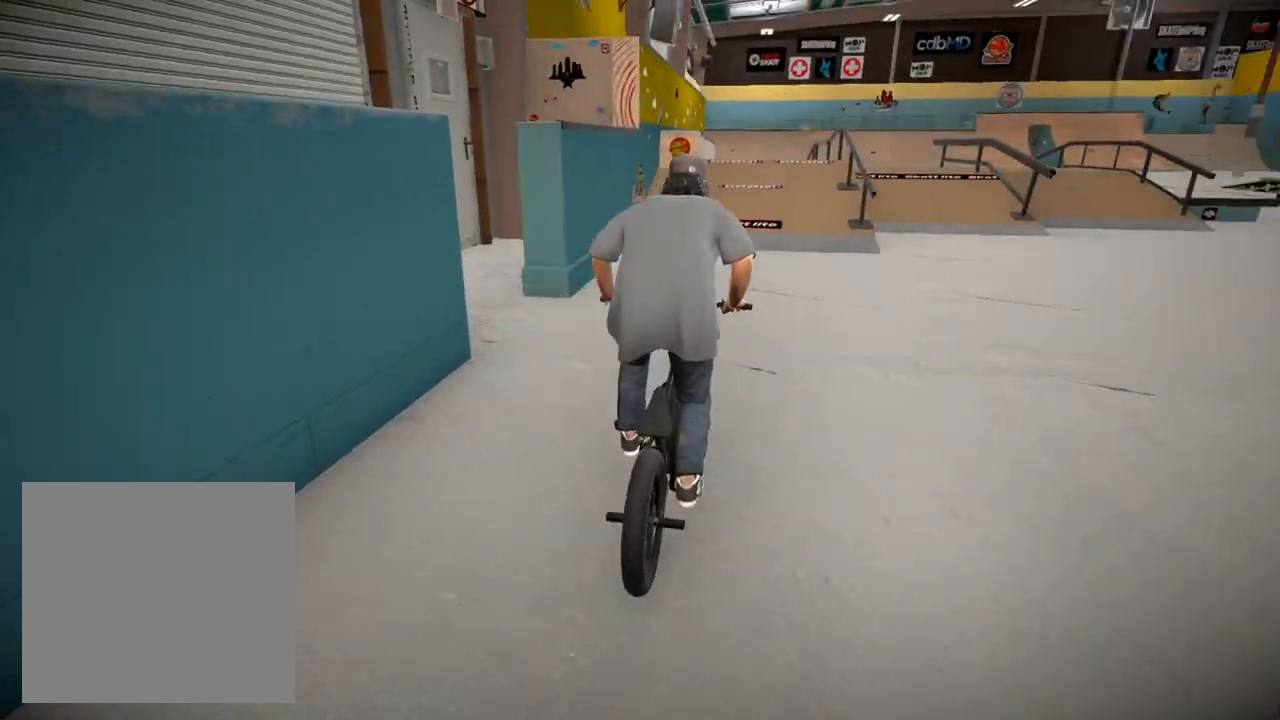
{"buttons": [], "left_stick": "center", "right_stick": "center", "events": []}
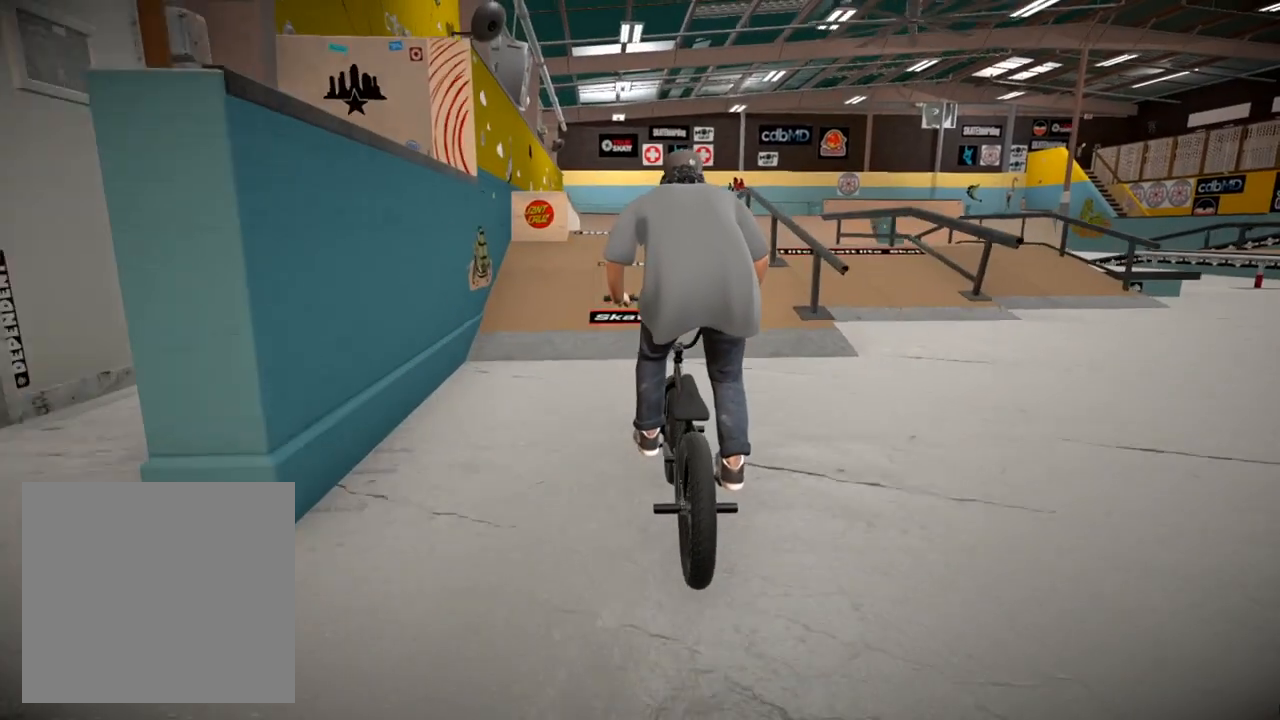
{"buttons": [], "left_stick": "center", "right_stick": "up", "events": [[66, "left_stick", "right"], [150, "left_stick", "center"], [250, "right_stick", "up"]]}
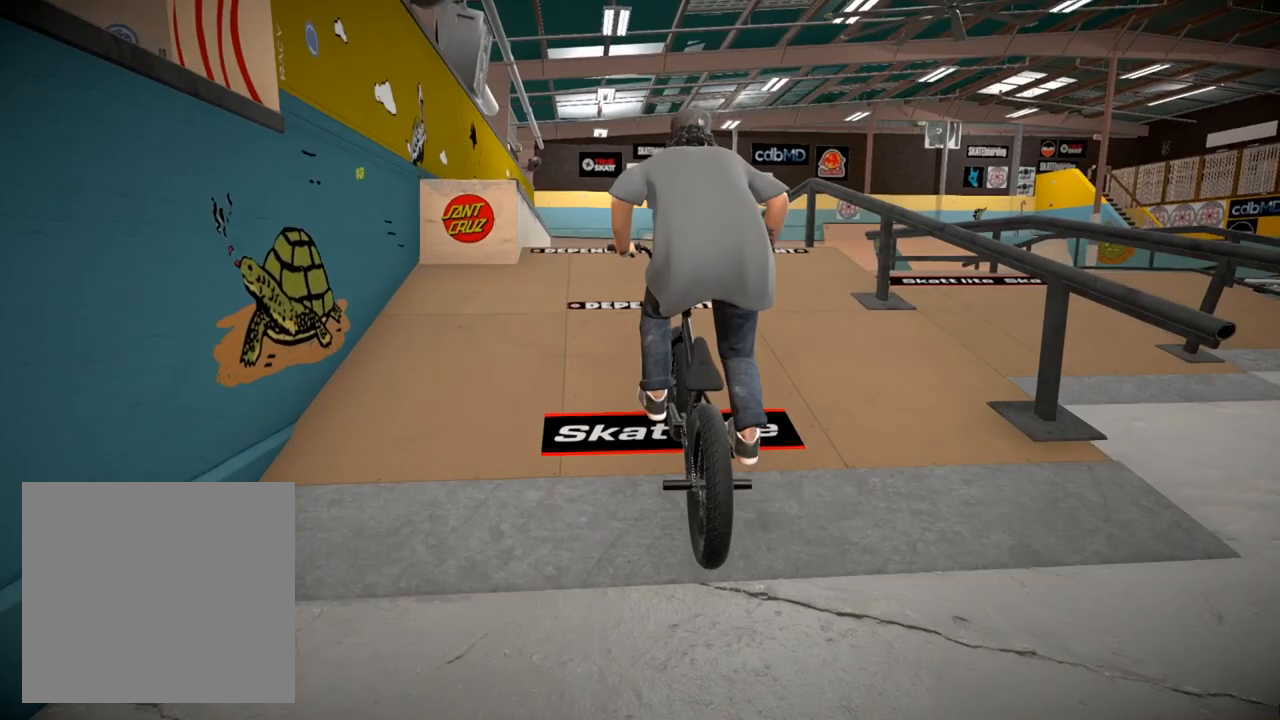
{"buttons": [], "left_stick": "center", "right_stick": "center", "events": [[250, "L1", "down"], [250, "right_stick", "down"], [417, "right_stick", "center"], [434, "L1", "up"]]}
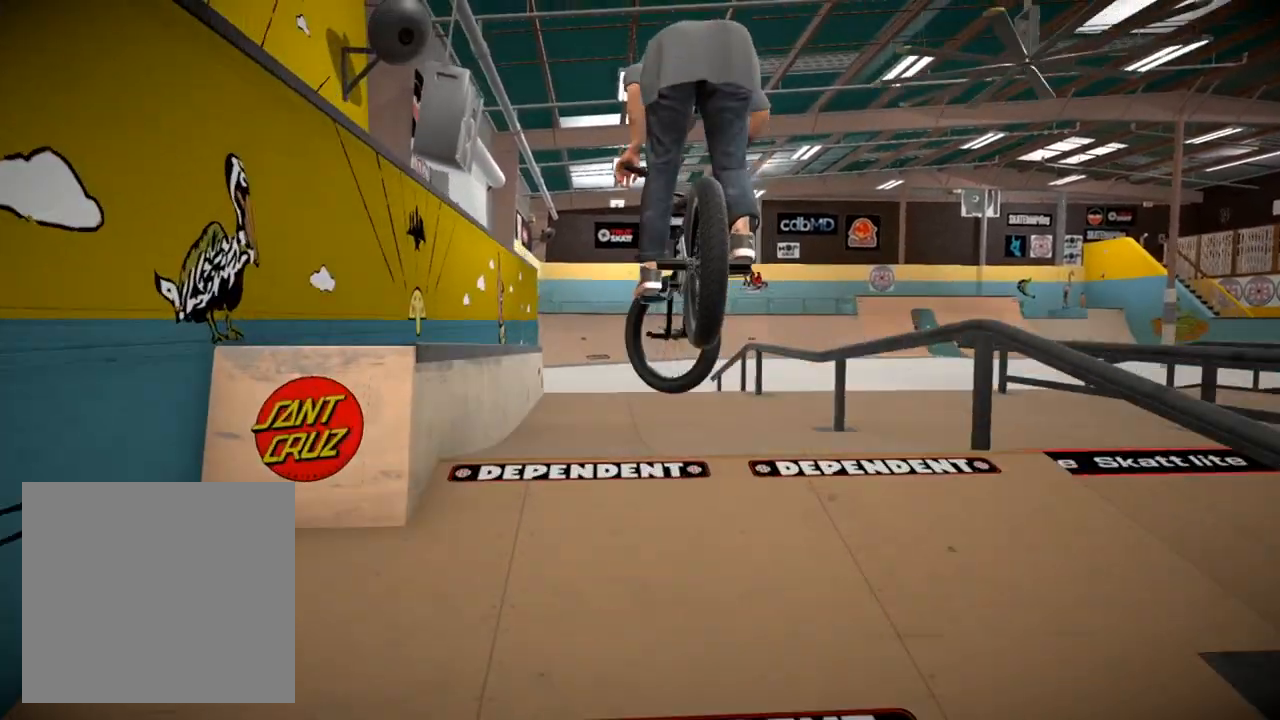
{"buttons": [], "left_stick": "center", "right_stick": "down", "events": [[116, "right_stick", "down"]]}
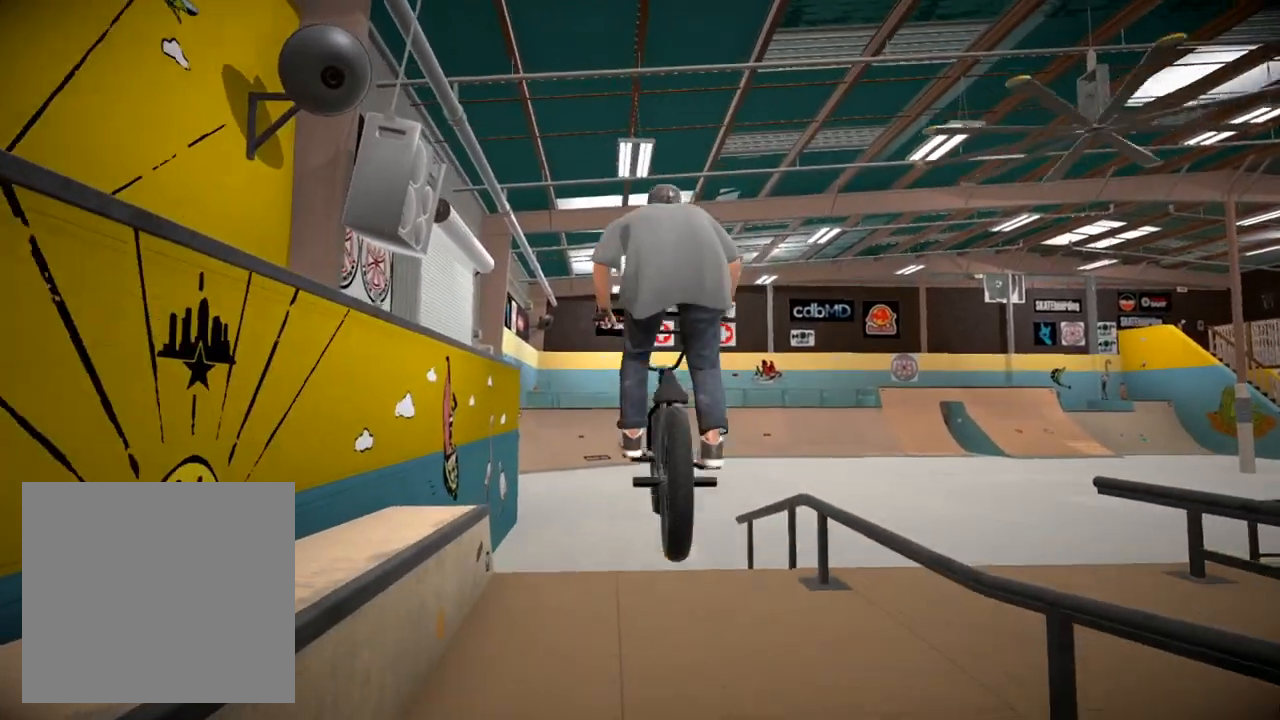
{"buttons": [], "left_stick": "center", "right_stick": "center", "events": [[434, "right_stick", "center"]]}
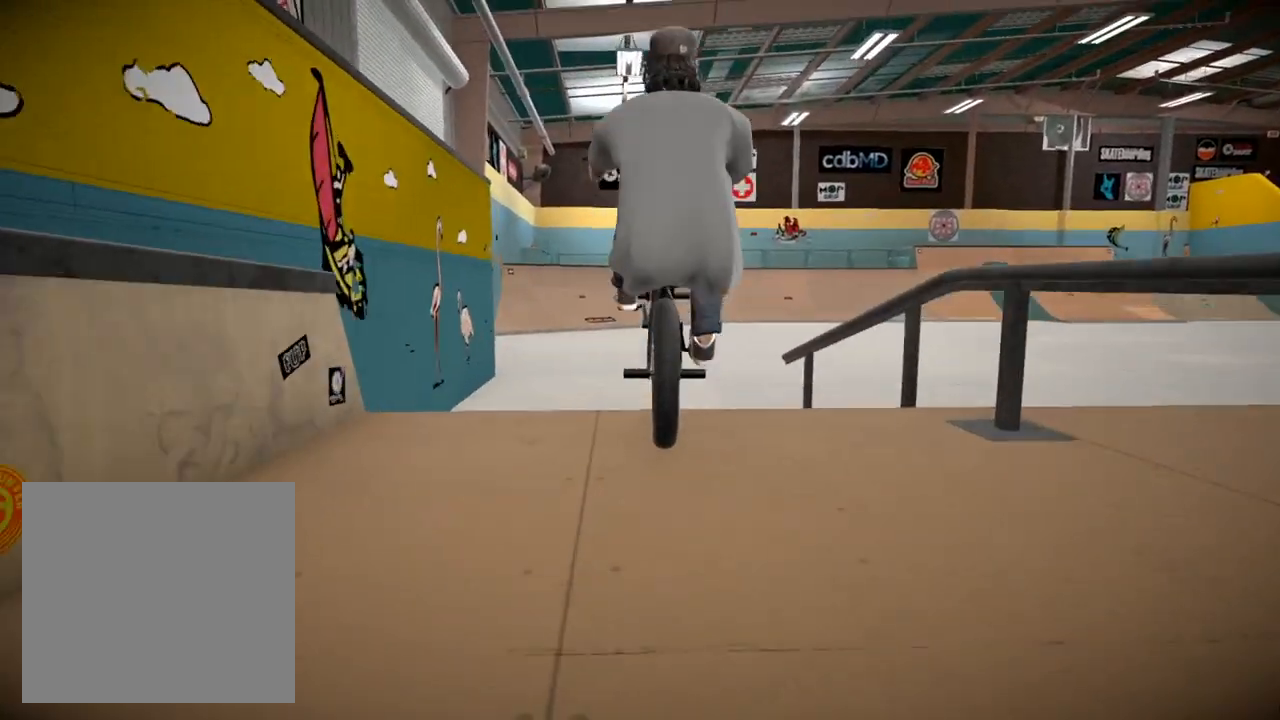
{"buttons": ["A"], "left_stick": "up-left", "right_stick": "center", "events": [[500, "A", "down"], [500, "left_stick", "up-left"]]}
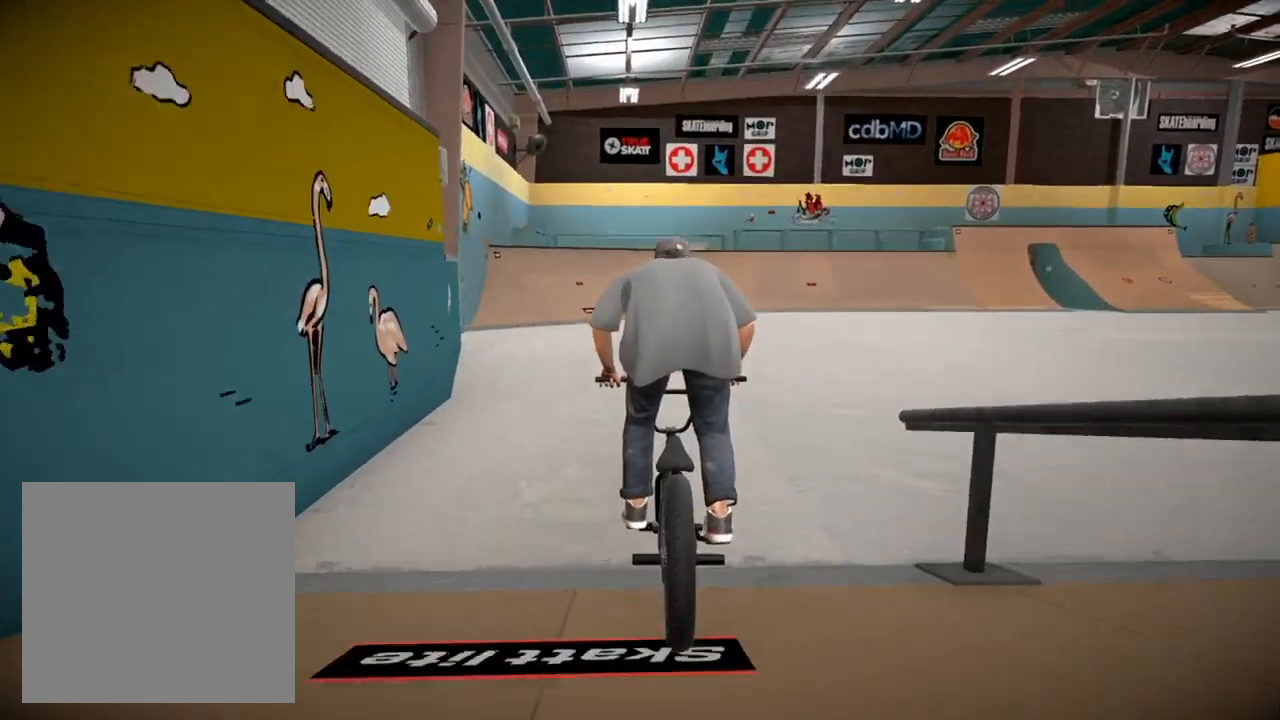
{"buttons": [], "left_stick": "center", "right_stick": "center", "events": [[133, "A", "up"], [267, "left_stick", "up"], [400, "left_stick", "center"]]}
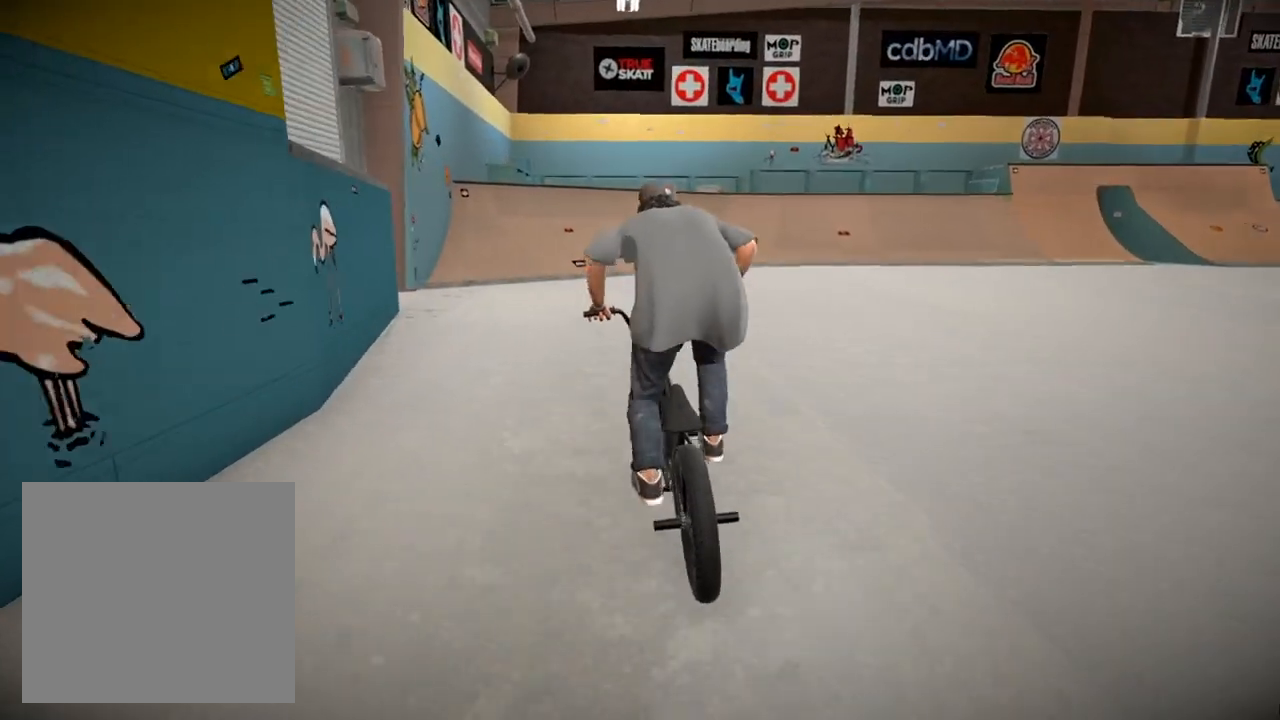
{"buttons": [], "left_stick": "up-right", "right_stick": "center", "events": [[51, "left_stick", "up-left"], [201, "left_stick", "center"], [418, "A", "down"], [418, "left_stick", "up-right"], [484, "A", "up"]]}
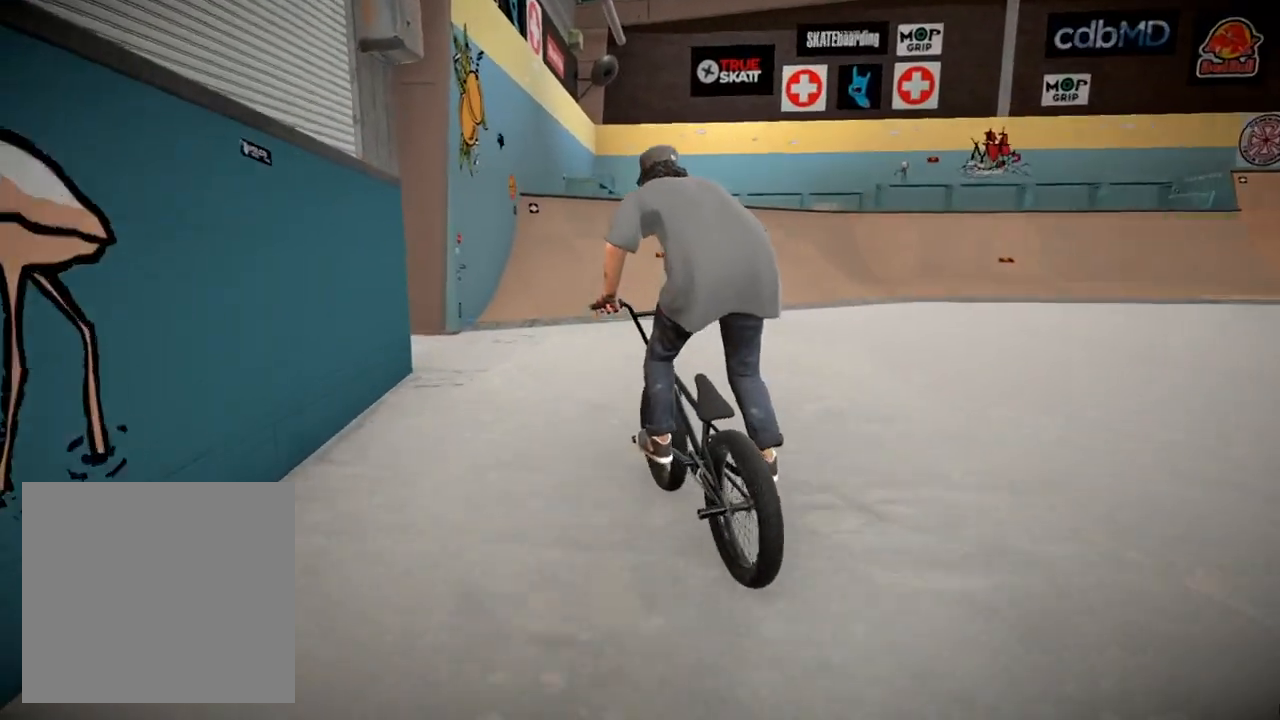
{"buttons": [], "left_stick": "up", "right_stick": "center", "events": [[67, "left_stick", "center"], [117, "A", "down"], [217, "A", "up"], [234, "left_stick", "up-right"], [317, "A", "down"], [367, "left_stick", "up"], [384, "A", "up"]]}
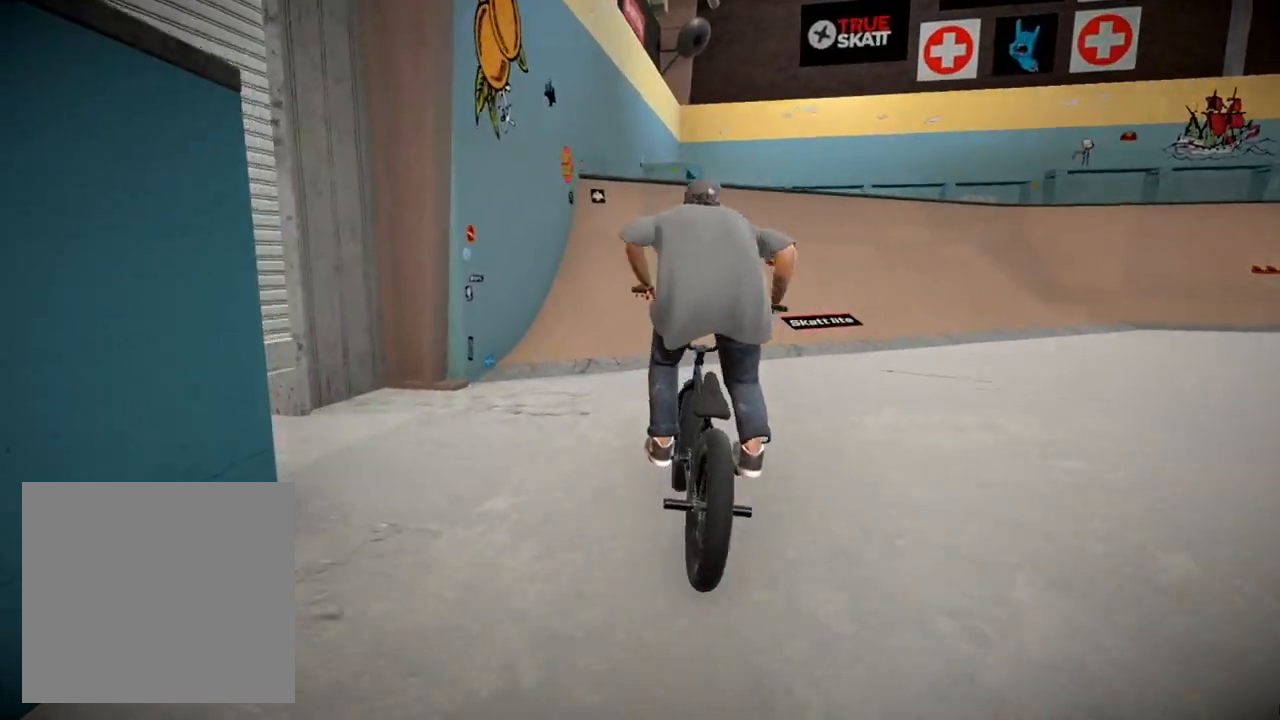
{"buttons": [], "left_stick": "up", "right_stick": "down", "events": [[16, "left_stick", "center"], [83, "A", "down"], [200, "A", "up"], [266, "left_stick", "up"], [433, "right_stick", "down"]]}
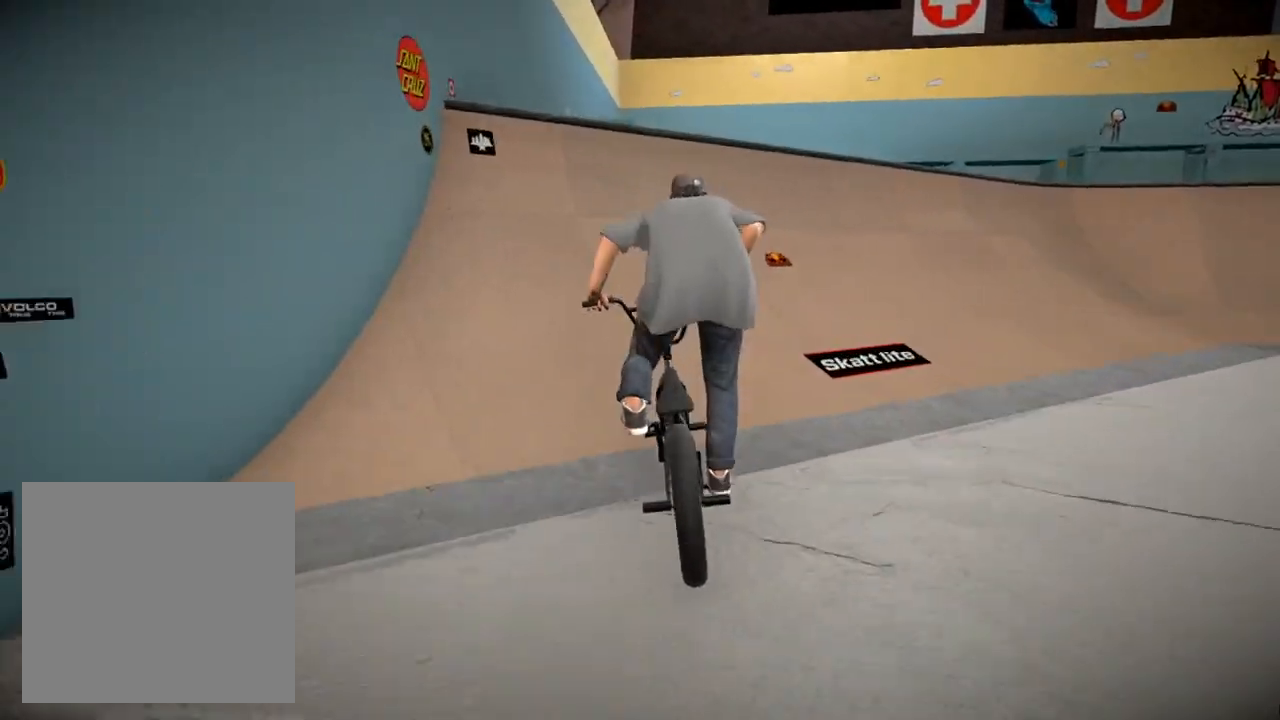
{"buttons": [], "left_stick": "up", "right_stick": "center", "events": [[400, "right_stick", "up"], [500, "right_stick", "center"]]}
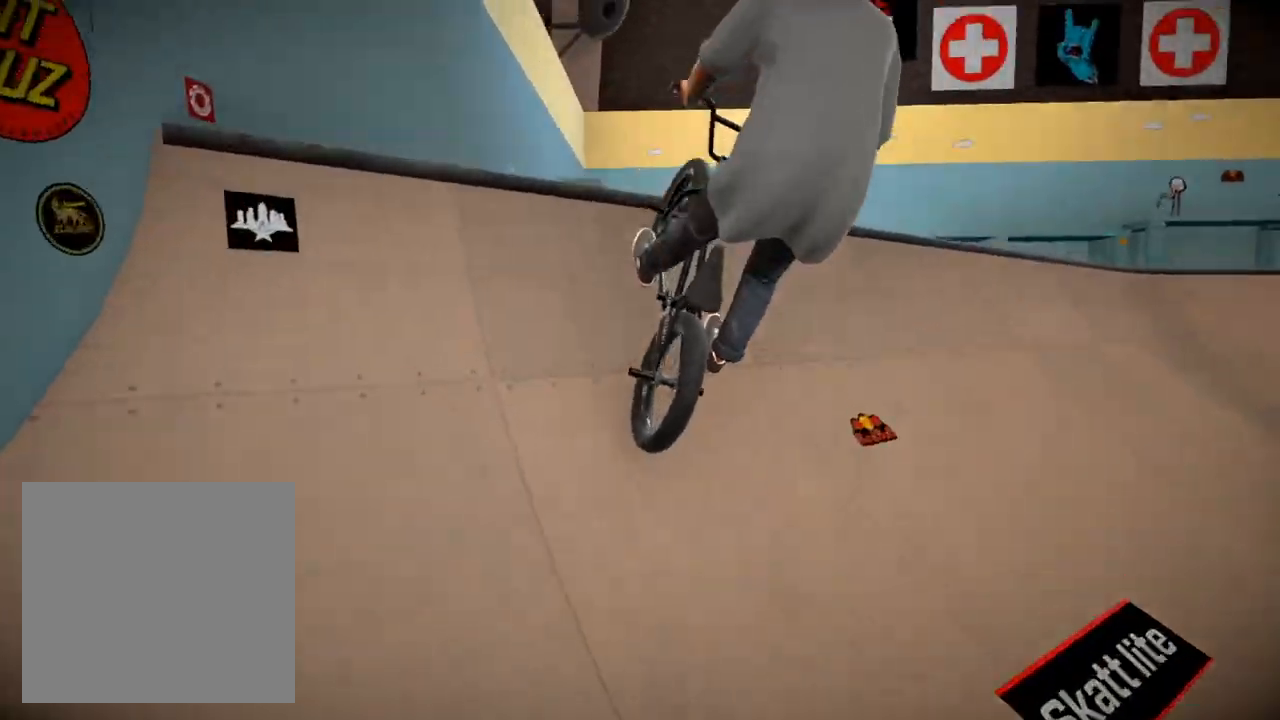
{"buttons": [], "left_stick": "center", "right_stick": "down", "events": [[134, "left_stick", "center"], [251, "right_stick", "down"]]}
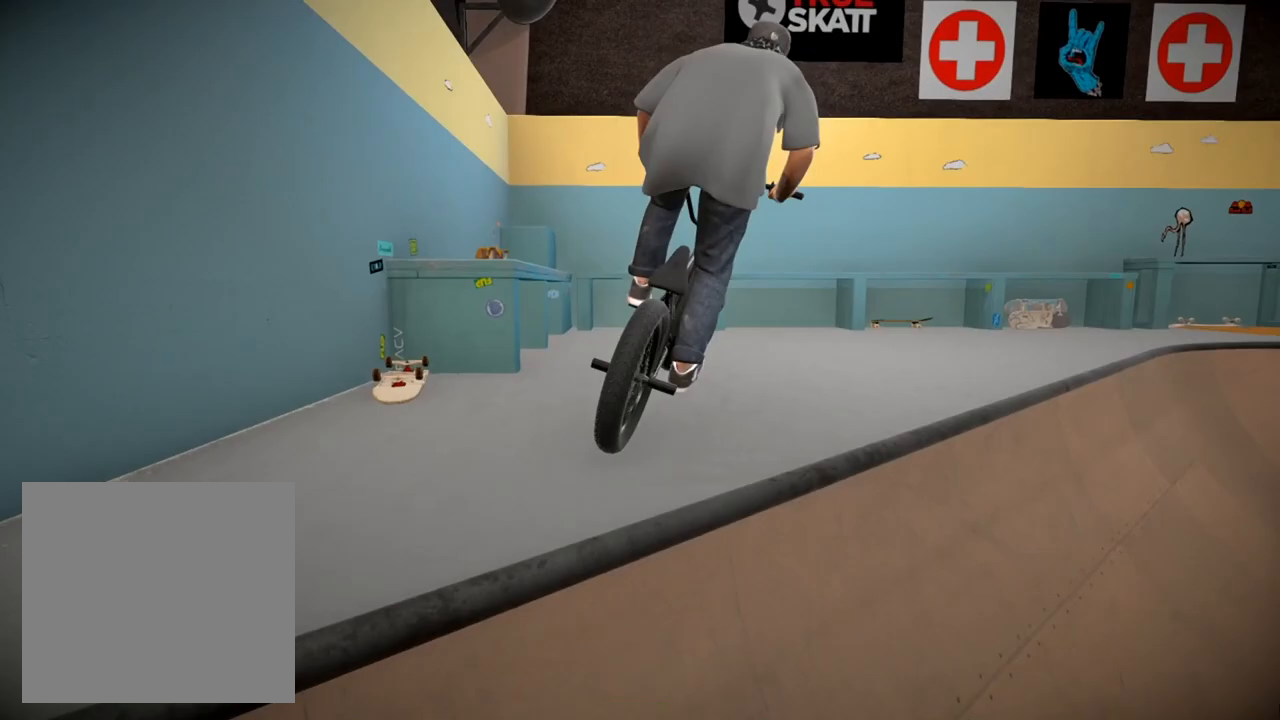
{"buttons": [], "left_stick": "right", "right_stick": "down", "events": [[83, "left_stick", "right"]]}
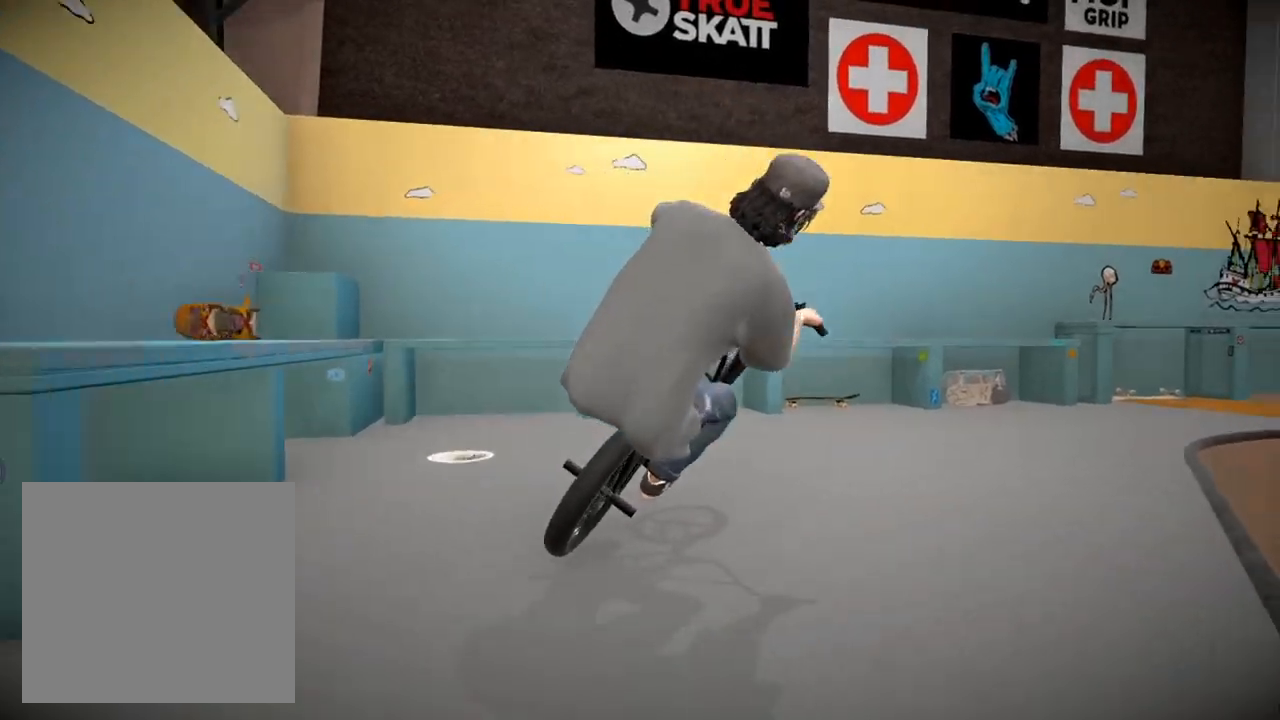
{"buttons": [], "left_stick": "right", "right_stick": "down", "events": [[83, "left_stick", "center"], [400, "left_stick", "right"]]}
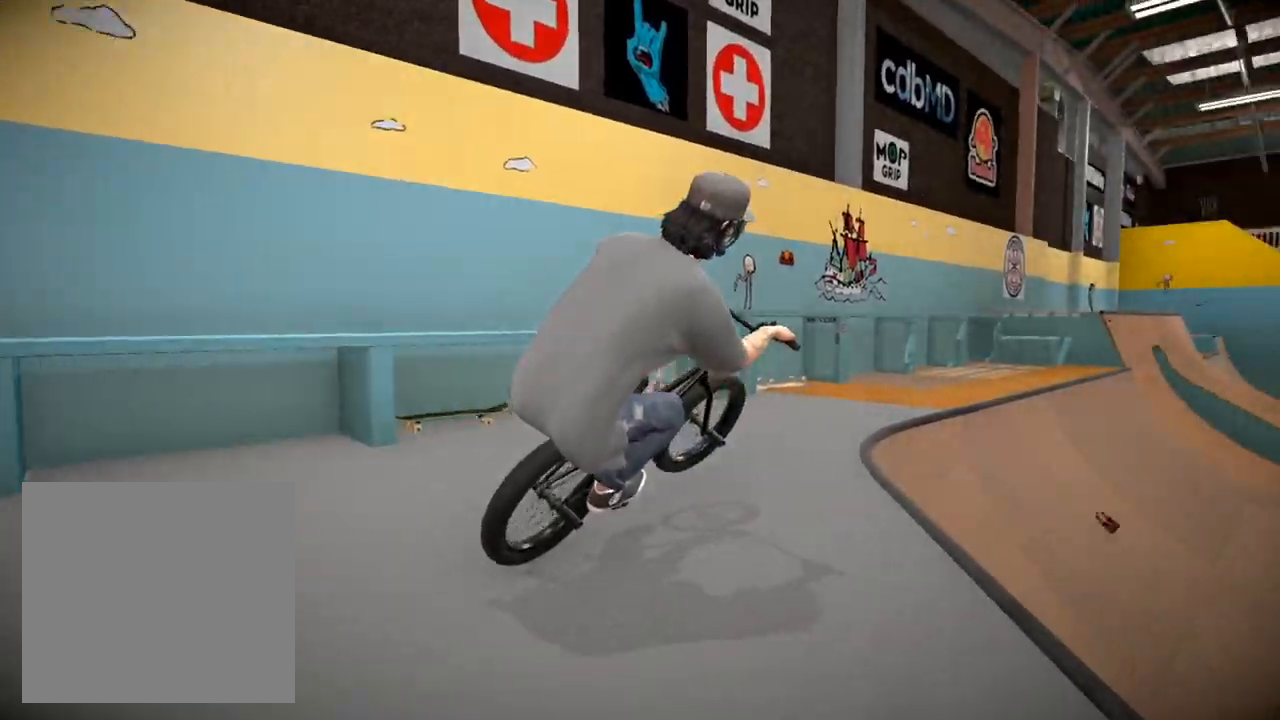
{"buttons": [], "left_stick": "center", "right_stick": "down", "events": [[67, "left_stick", "left"], [350, "left_stick", "center"]]}
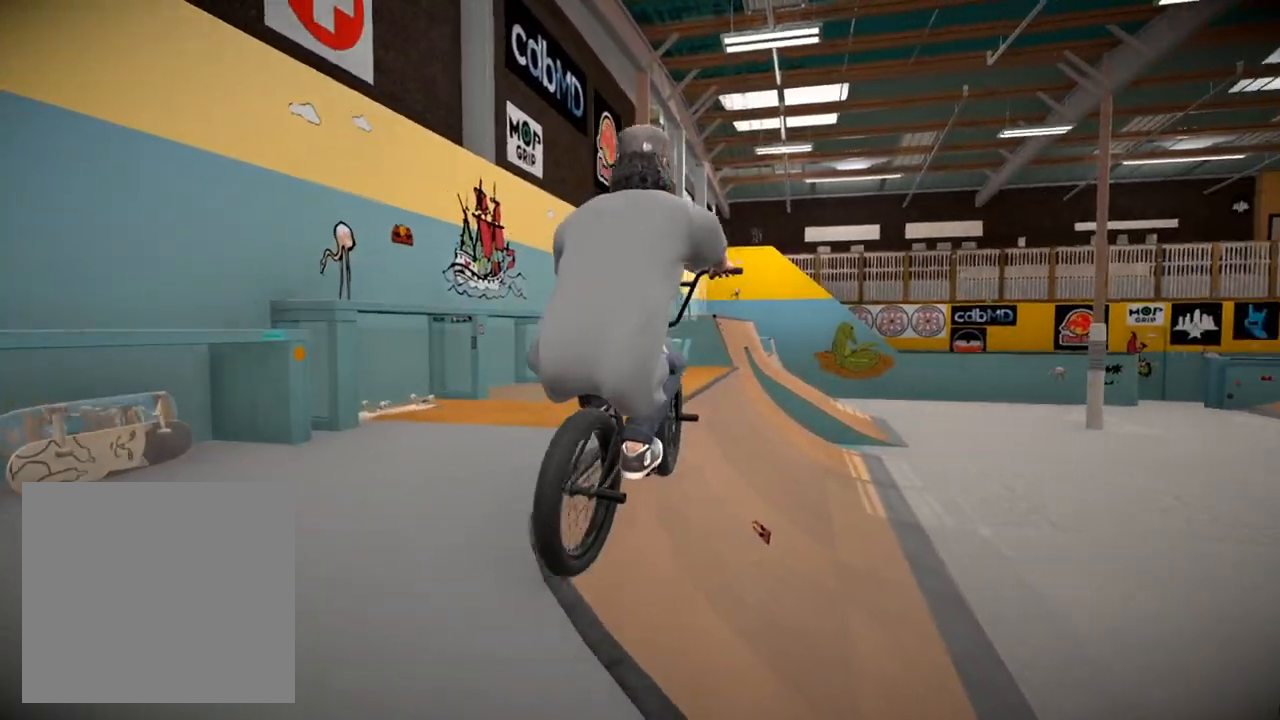
{"buttons": [], "left_stick": "right", "right_stick": "center", "events": [[66, "left_stick", "right"], [316, "right_stick", "center"], [367, "left_stick", "center"], [483, "left_stick", "right"]]}
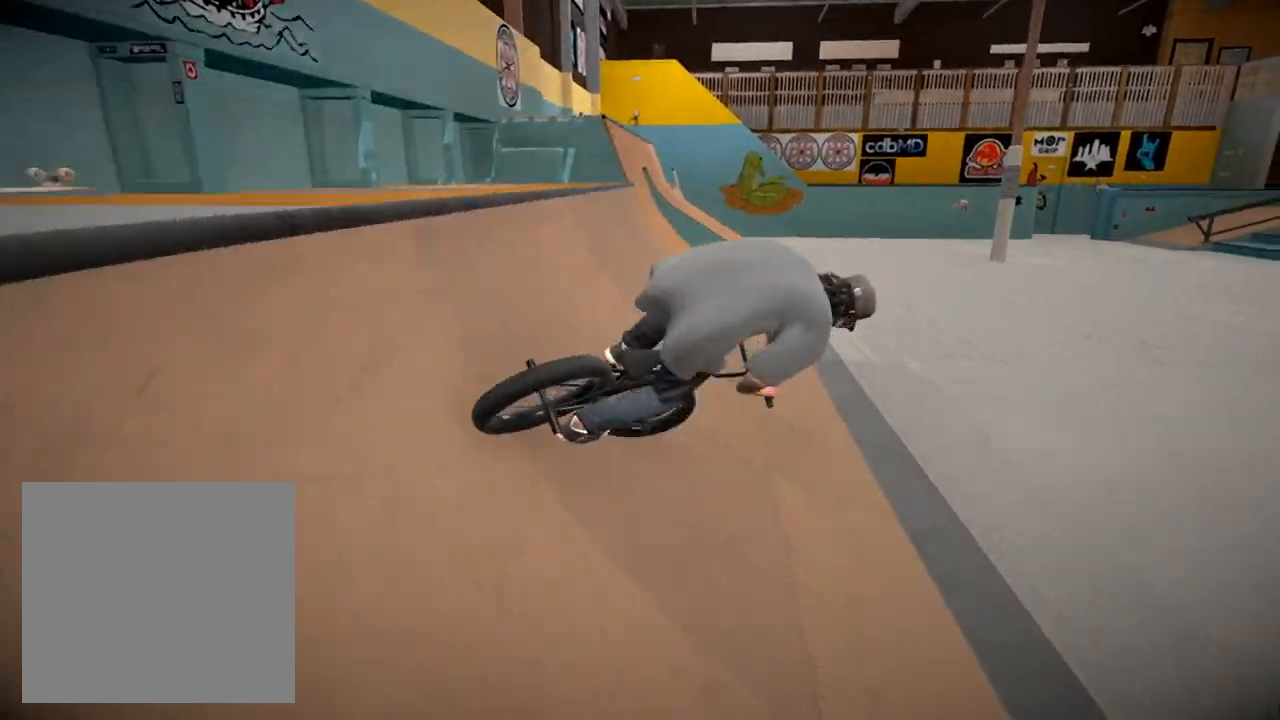
{"buttons": [], "left_stick": "left", "right_stick": "center", "events": [[251, "left_stick", "left"]]}
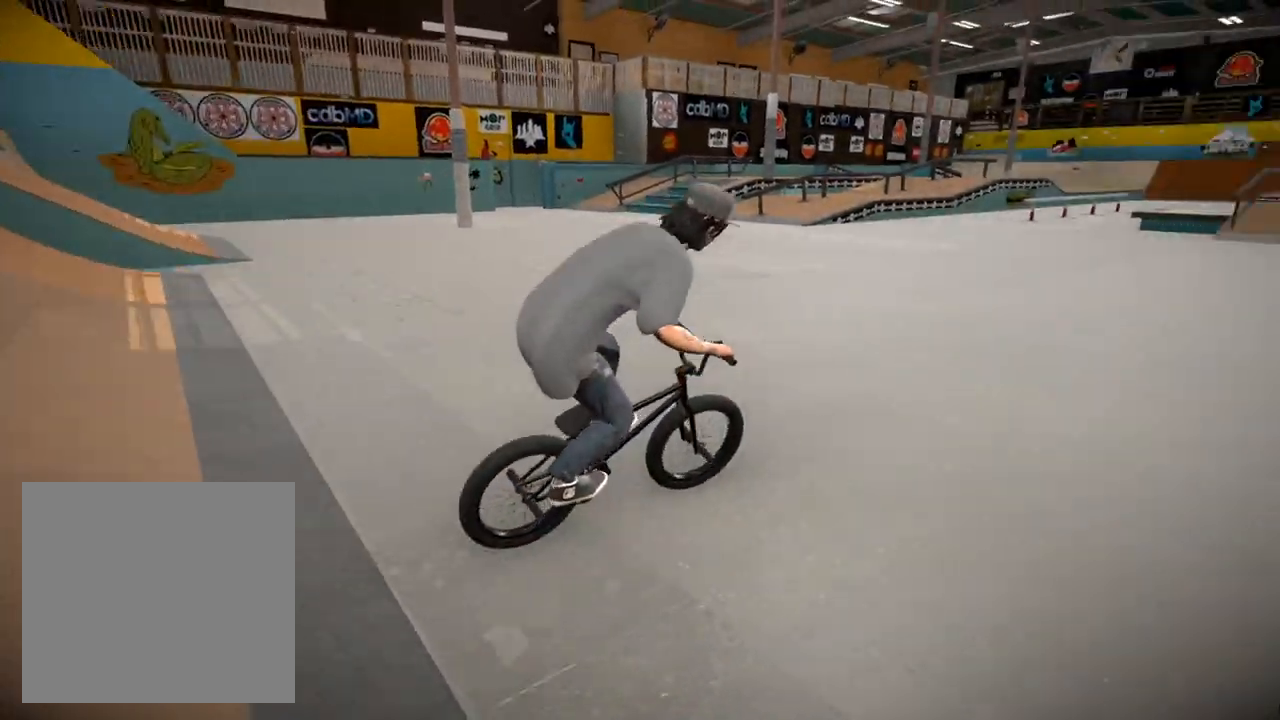
{"buttons": [], "left_stick": "up", "right_stick": "center", "events": [[100, "left_stick", "center"], [367, "A", "down"], [467, "A", "up"], [500, "left_stick", "up"]]}
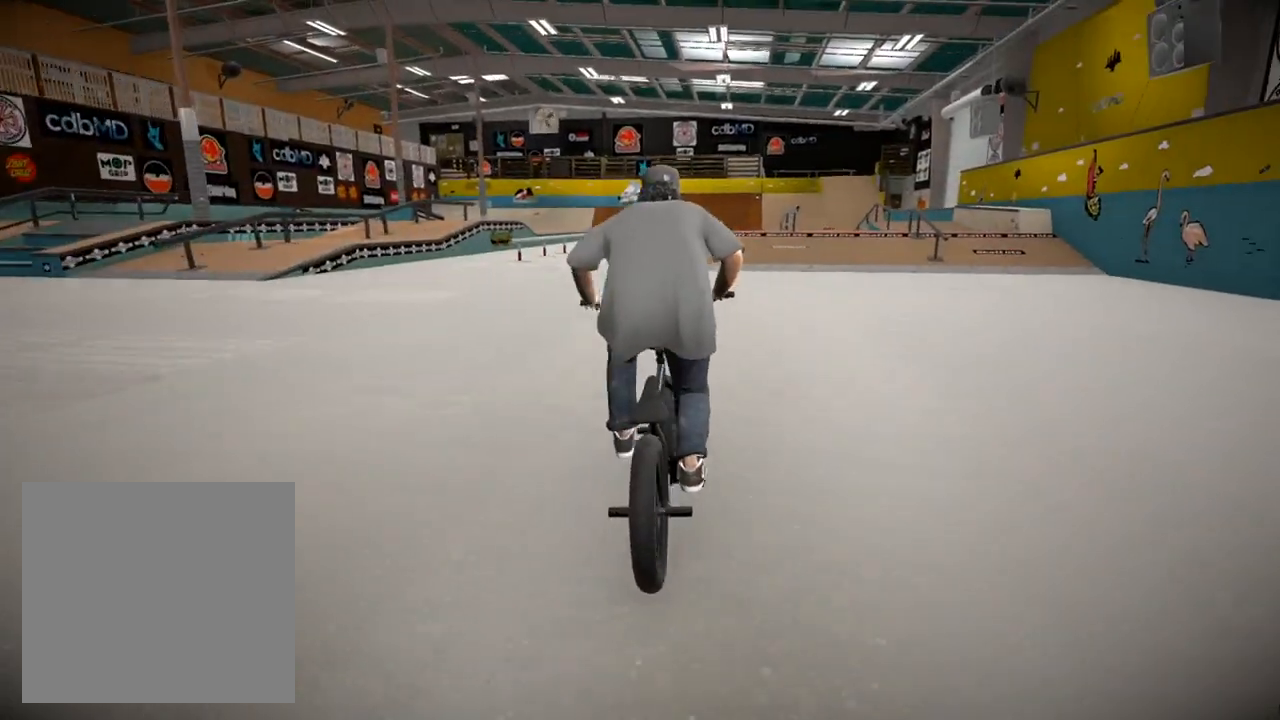
{"buttons": [], "left_stick": "center", "right_stick": "center", "events": [[100, "left_stick", "left"], [334, "left_stick", "center"]]}
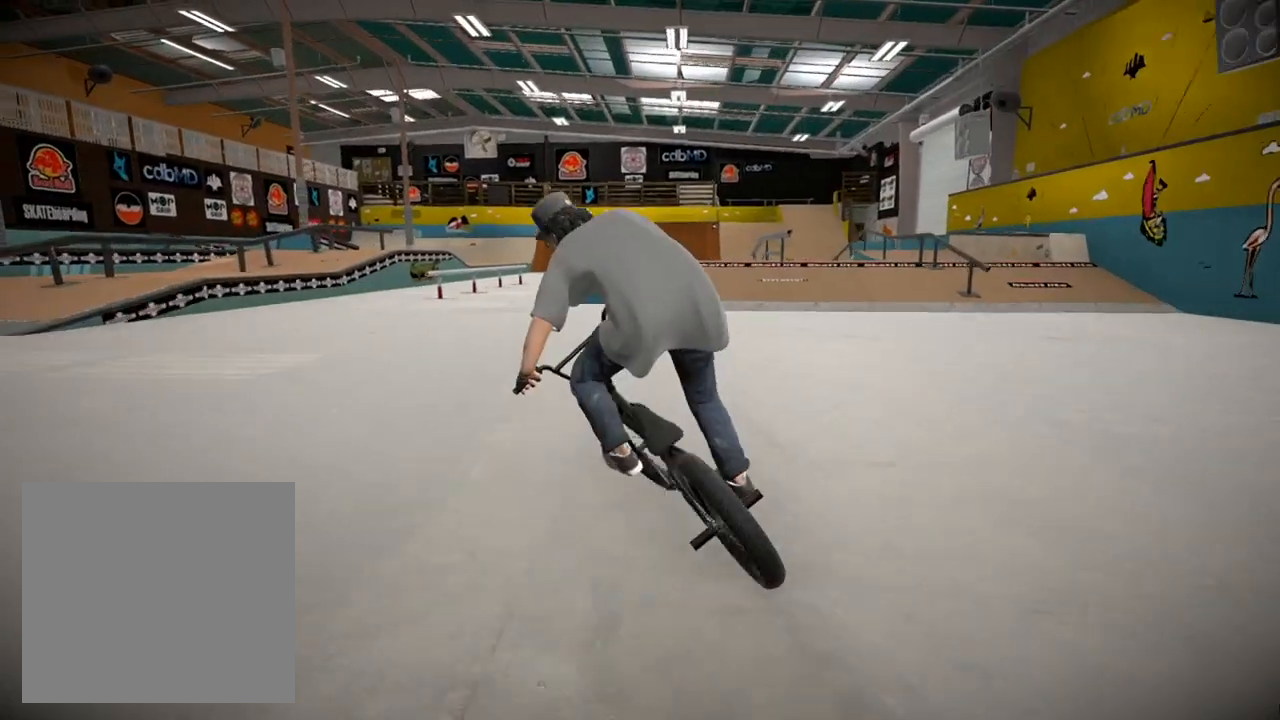
{"buttons": [], "left_stick": "center", "right_stick": "down", "events": [[100, "left_stick", "right"], [117, "right_stick", "down"], [417, "left_stick", "center"]]}